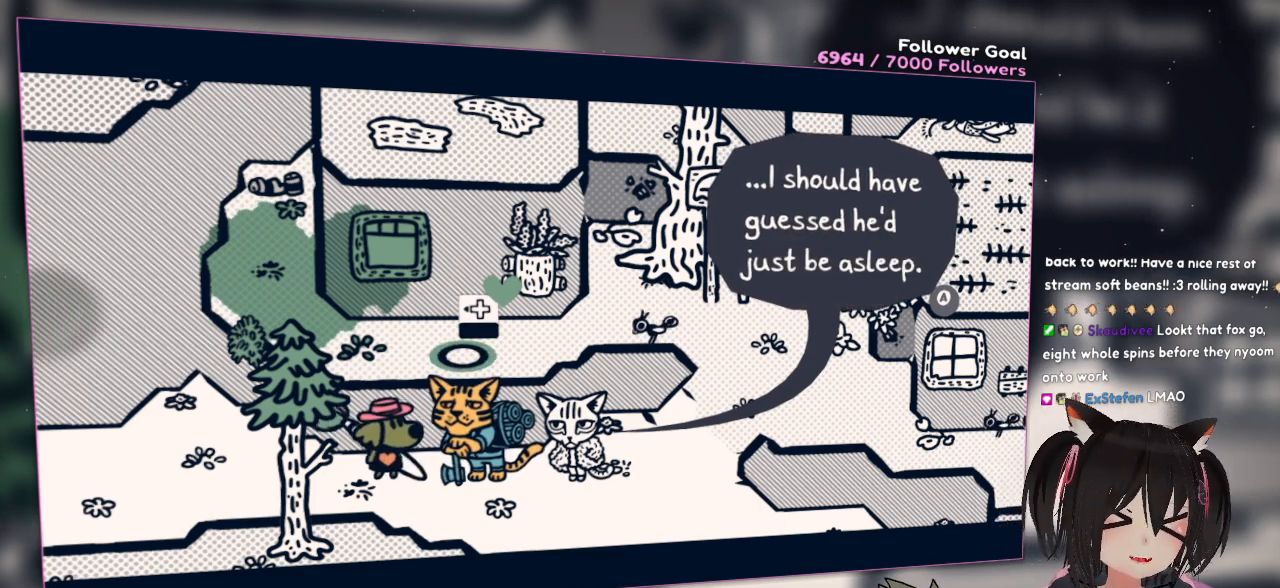
Gameplay with a controller (Nintendo layout); each line is a JSON object with the inputs held at the frame after it. "events" lists button and stick changes between this image and that frame as [ms after this image, input, new state], when the widget could be followed in between. Not read: L1 L2 R1.
{"buttons": [], "left_stick": "center", "right_stick": "center", "events": [[283, "B", "down"], [300, "B", "up"]]}
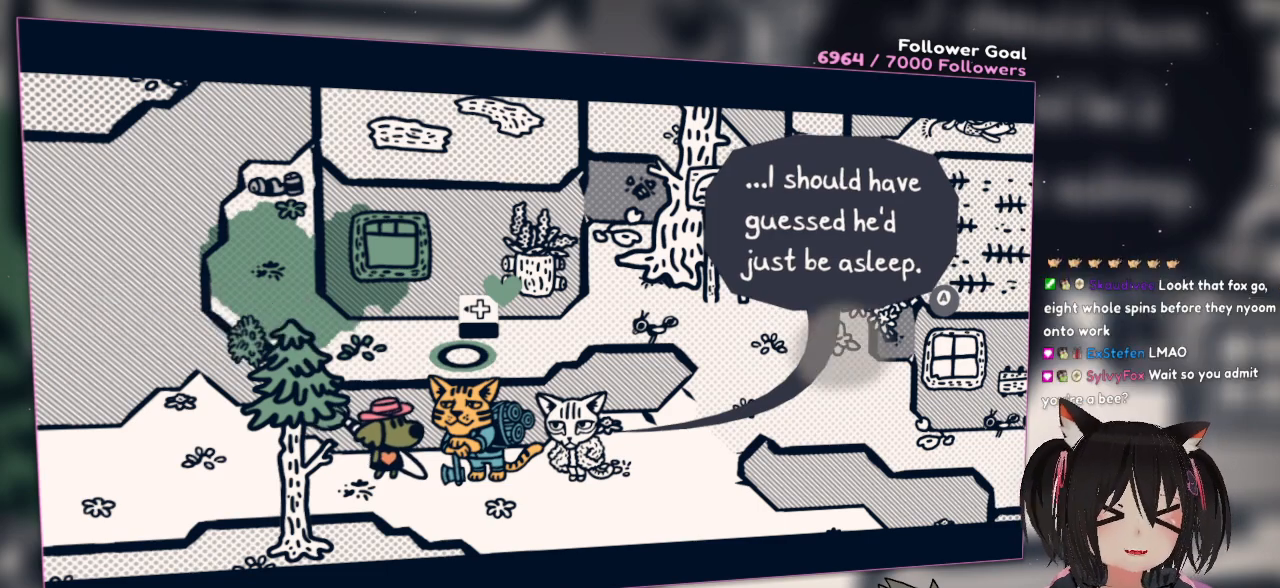
{"buttons": [], "left_stick": "center", "right_stick": "center", "events": [[117, "B", "down"], [167, "B", "up"]]}
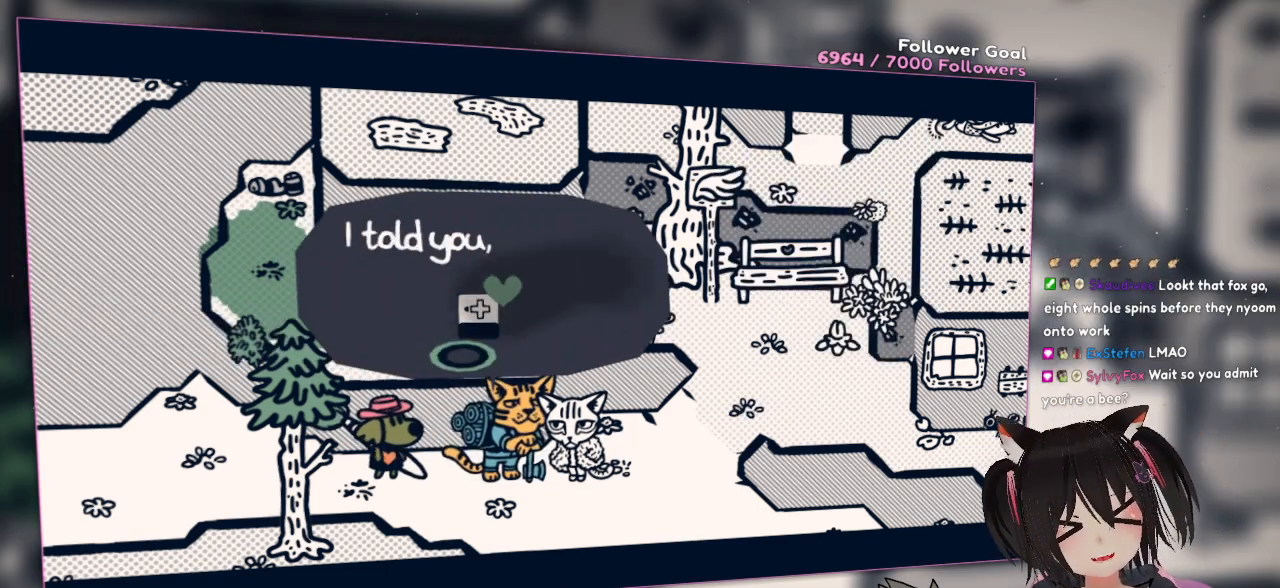
{"buttons": [], "left_stick": "center", "right_stick": "center", "events": []}
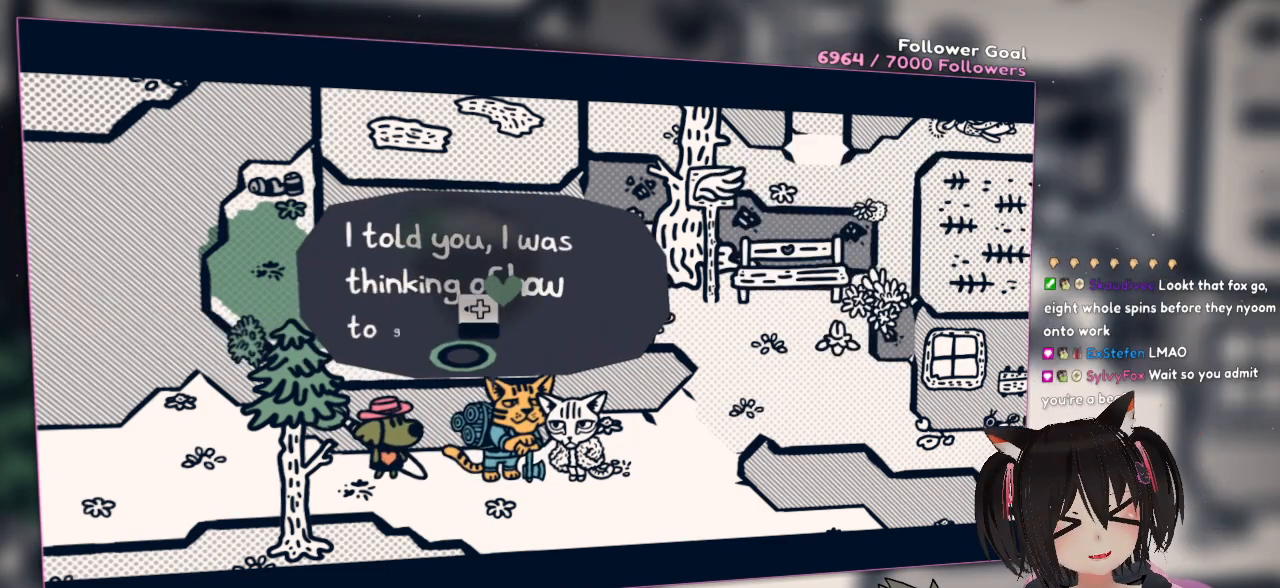
{"buttons": [], "left_stick": "center", "right_stick": "center", "events": []}
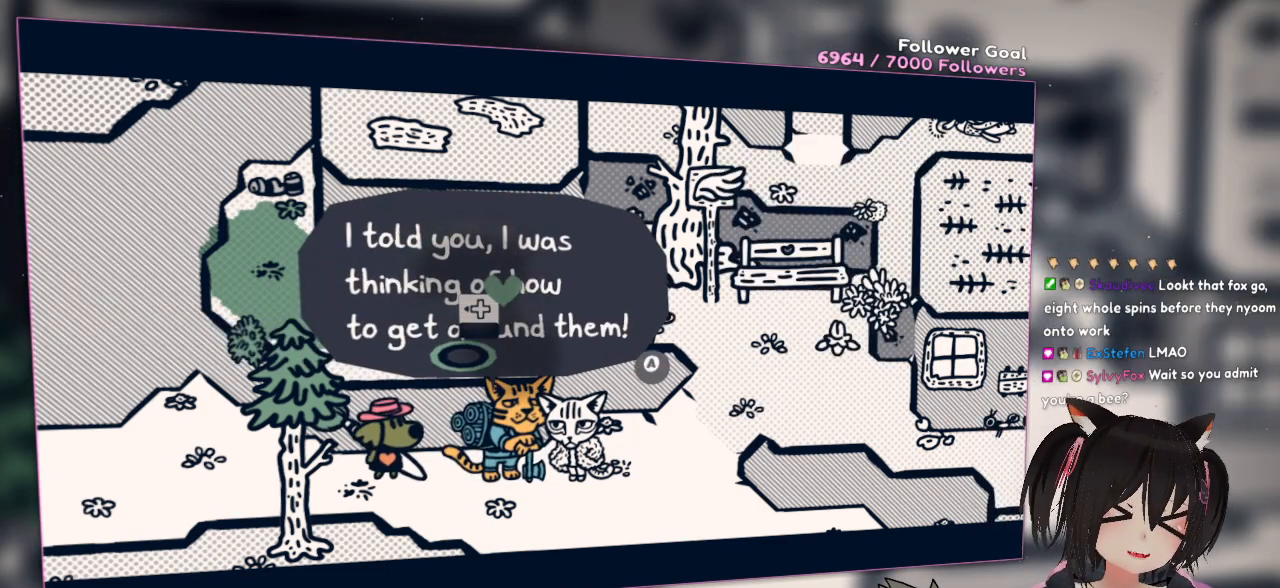
{"buttons": [], "left_stick": "center", "right_stick": "up", "events": [[367, "right_stick", "up"]]}
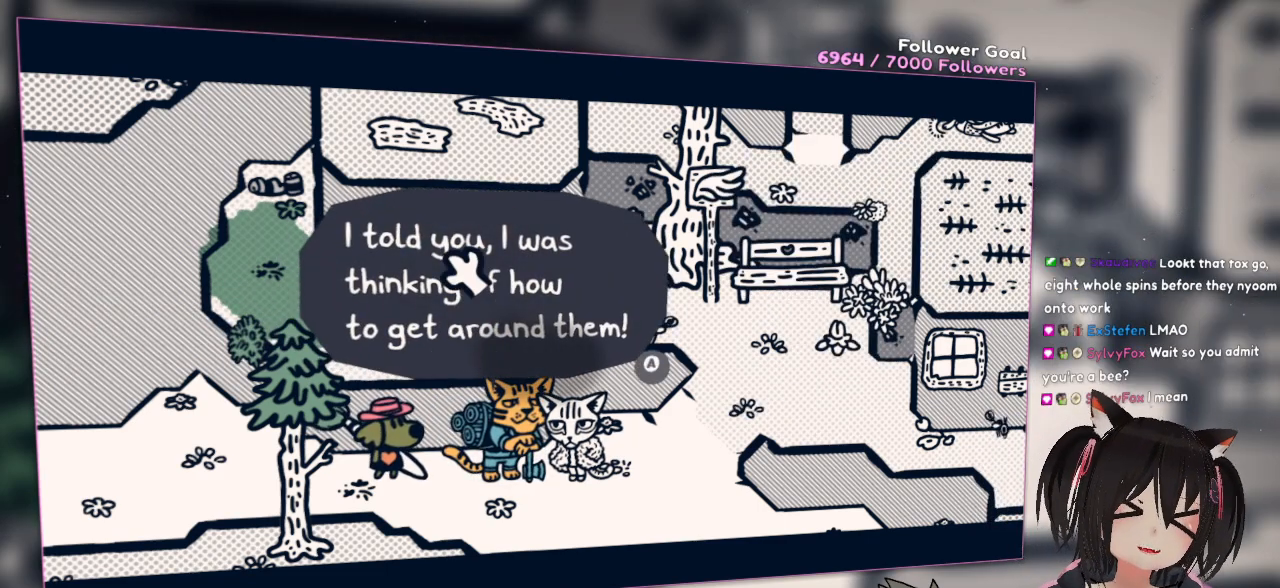
{"buttons": ["R2"], "left_stick": "center", "right_stick": "up-left", "events": [[33, "right_stick", "down"], [100, "right_stick", "center"], [233, "R2", "down"], [333, "right_stick", "up"], [383, "right_stick", "up-left"]]}
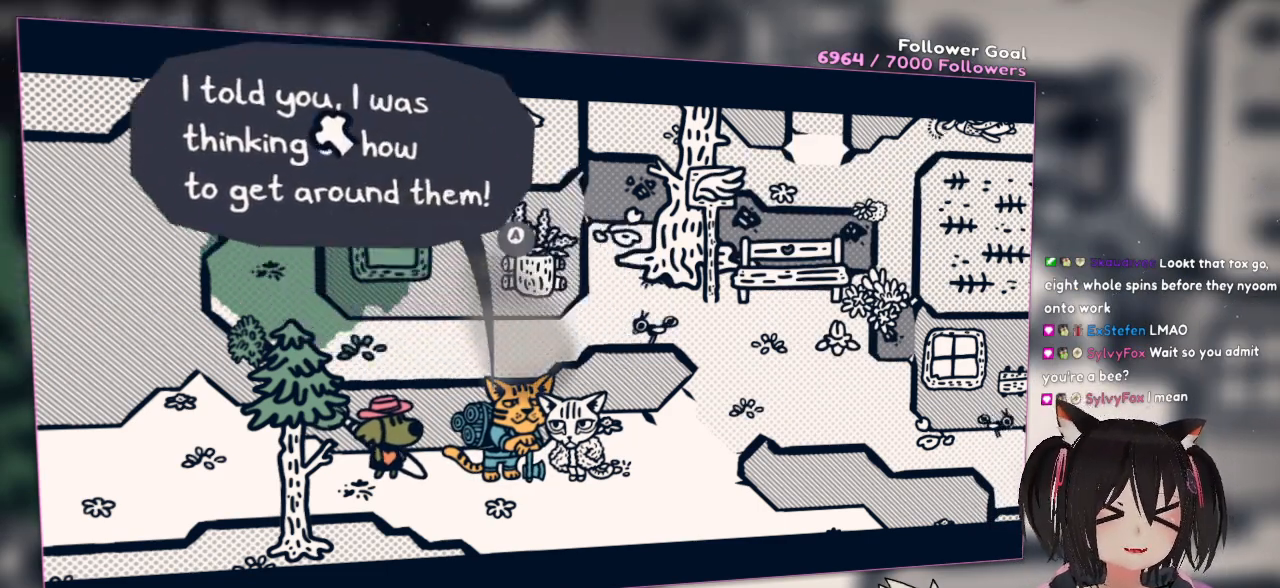
{"buttons": ["R2"], "left_stick": "center", "right_stick": "down", "events": [[217, "right_stick", "center"], [400, "right_stick", "down"]]}
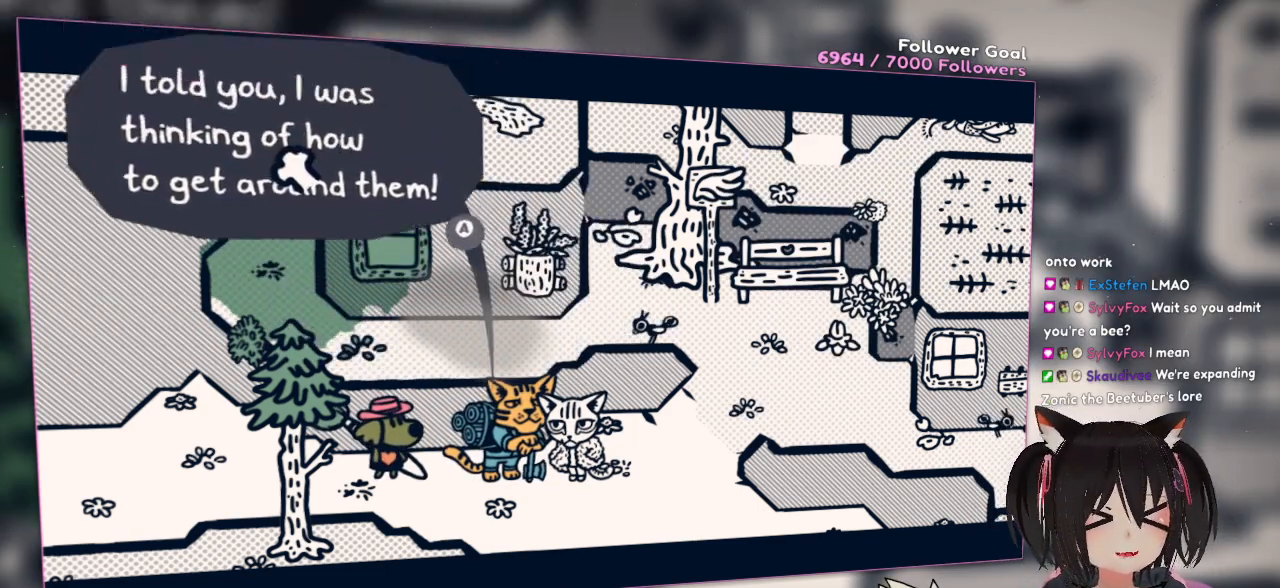
{"buttons": [], "left_stick": "center", "right_stick": "right", "events": [[133, "right_stick", "center"], [317, "R2", "up"], [500, "right_stick", "right"]]}
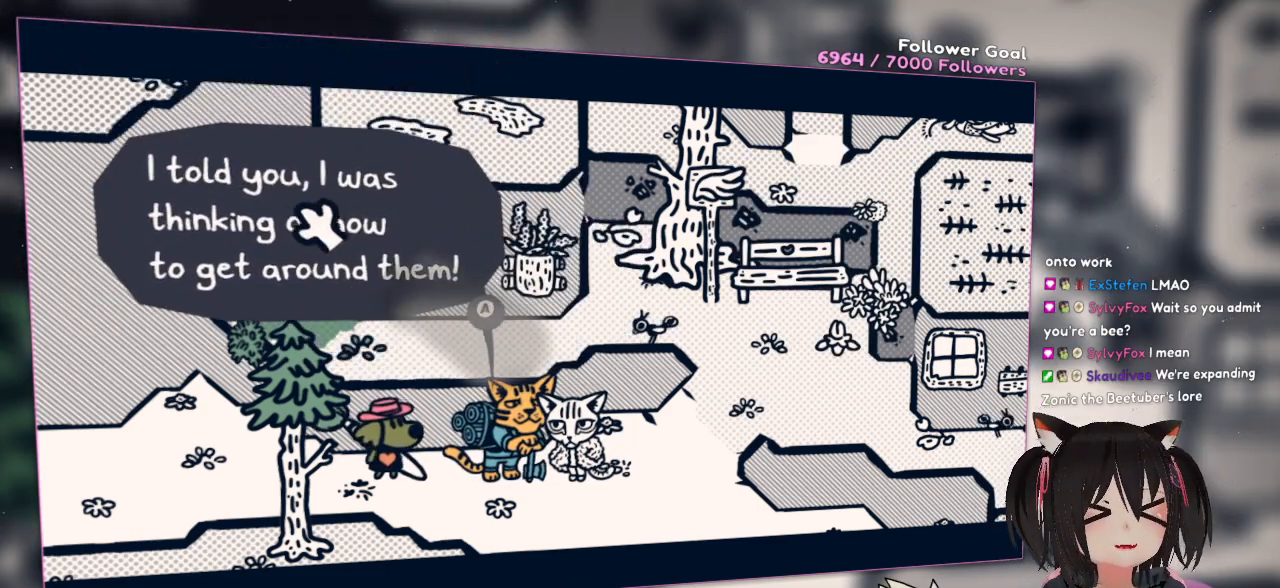
{"buttons": [], "left_stick": "center", "right_stick": "center", "events": [[467, "right_stick", "center"]]}
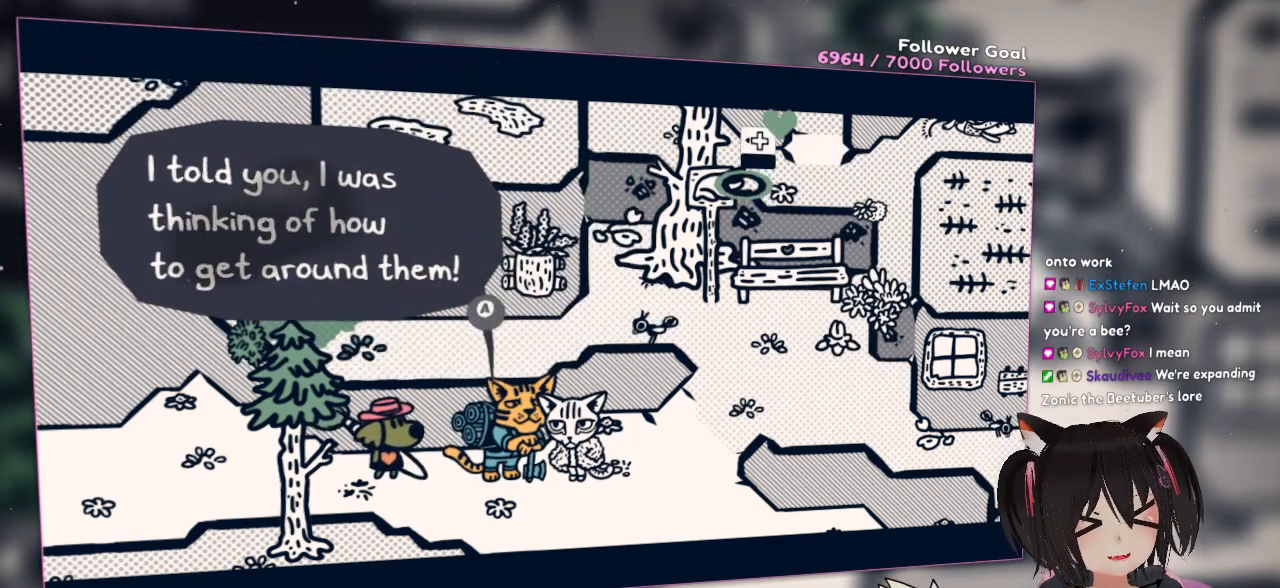
{"buttons": [], "left_stick": "center", "right_stick": "center", "events": [[167, "right_stick", "down-left"], [400, "right_stick", "center"]]}
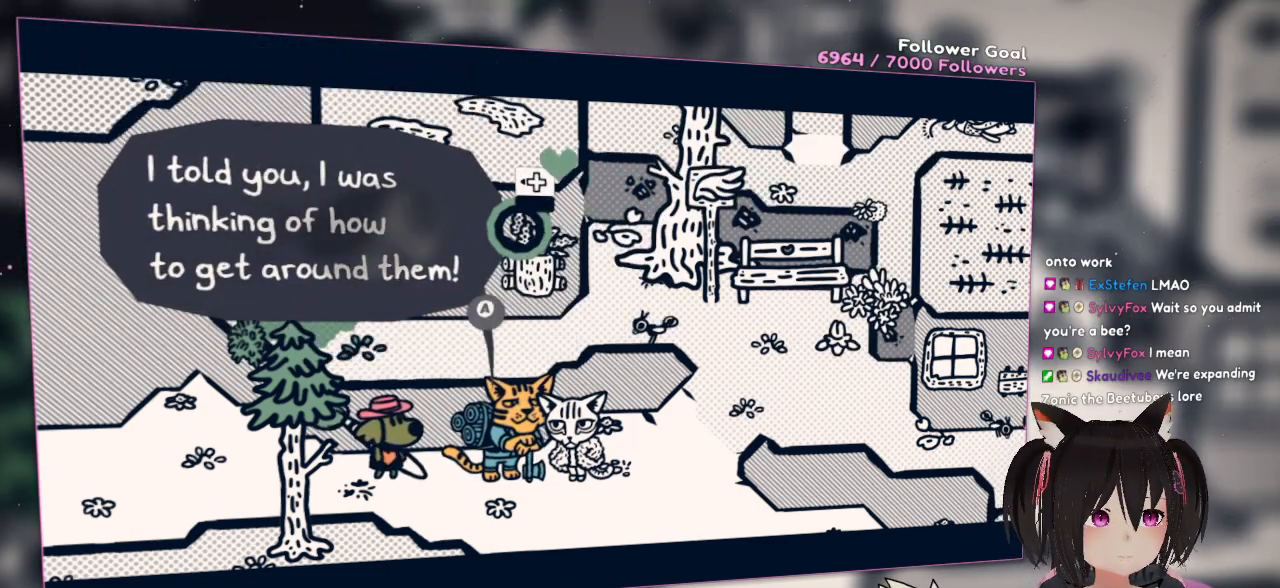
{"buttons": [], "left_stick": "center", "right_stick": "center", "events": [[217, "right_stick", "left"], [467, "right_stick", "center"]]}
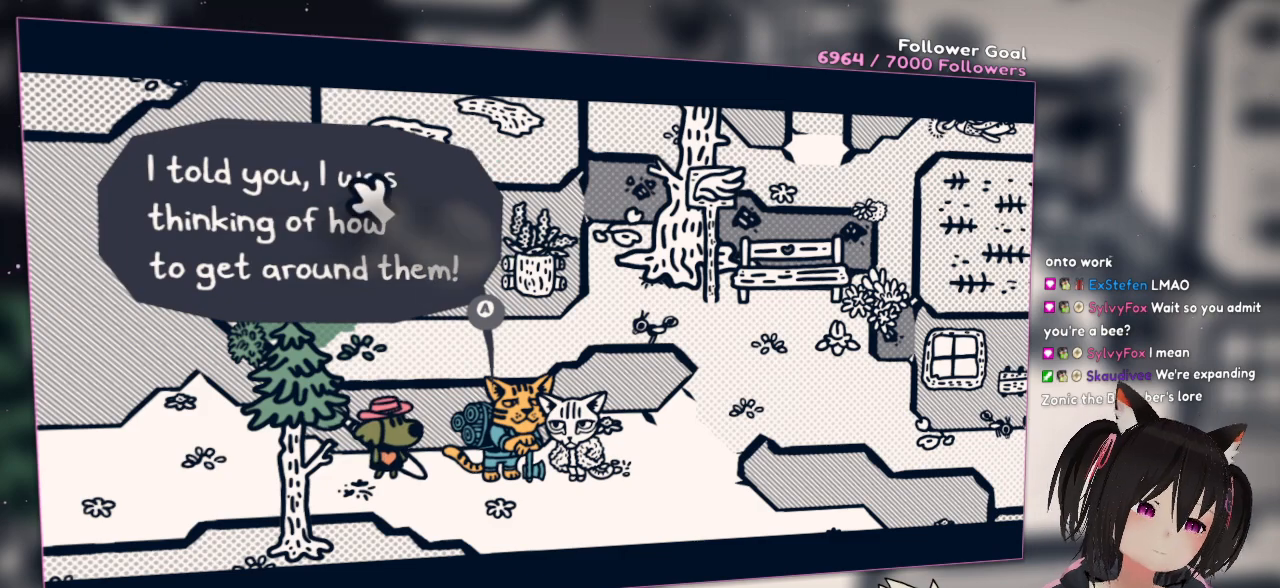
{"buttons": ["R2"], "left_stick": "center", "right_stick": "down-right", "events": [[100, "right_stick", "down-right"], [233, "R2", "down"], [333, "right_stick", "up-right"], [500, "right_stick", "down-right"]]}
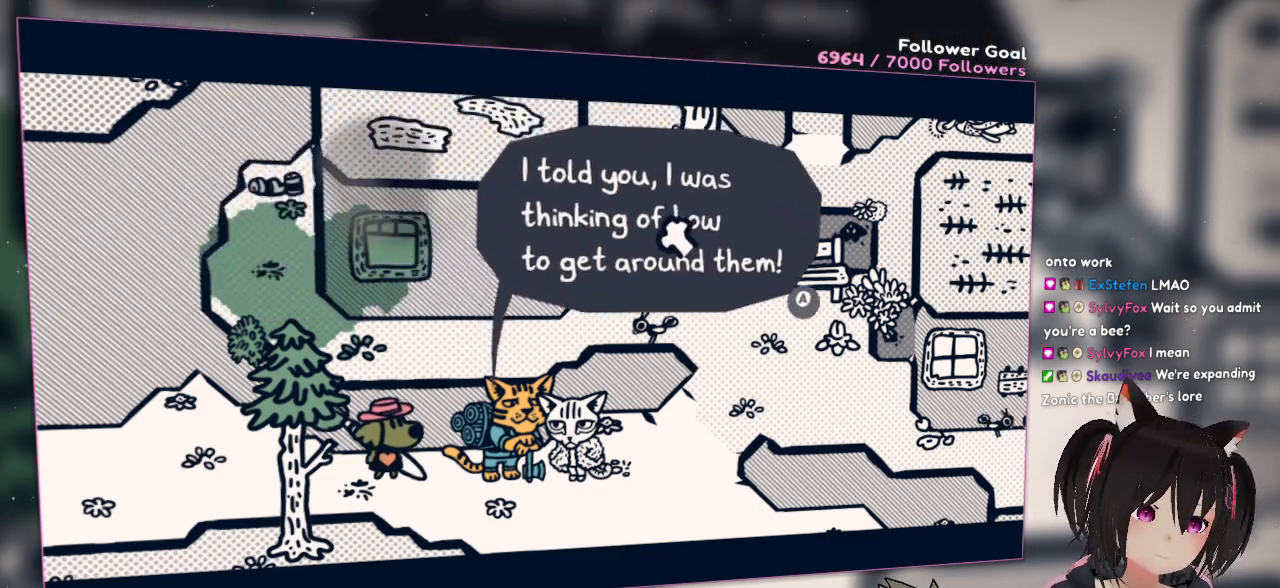
{"buttons": ["R2"], "left_stick": "center", "right_stick": "right", "events": [[183, "right_stick", "down-left"], [333, "right_stick", "up-right"], [450, "right_stick", "right"]]}
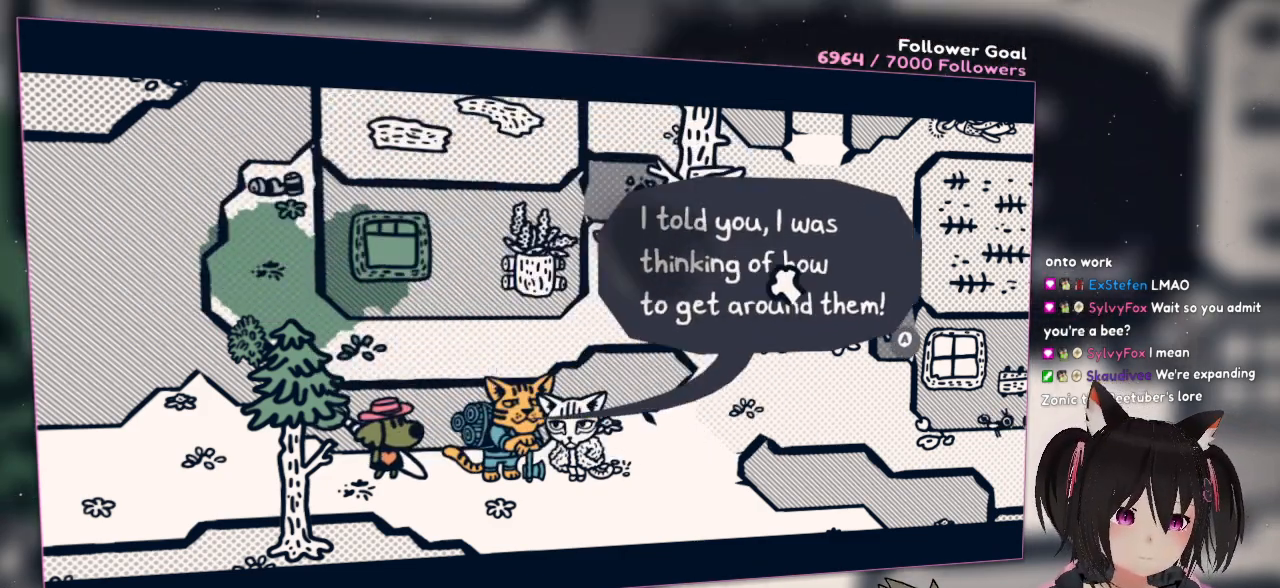
{"buttons": [], "left_stick": "center", "right_stick": "center", "events": [[33, "right_stick", "down-right"], [150, "right_stick", "center"], [200, "R2", "up"], [233, "B", "down"], [367, "B", "up"]]}
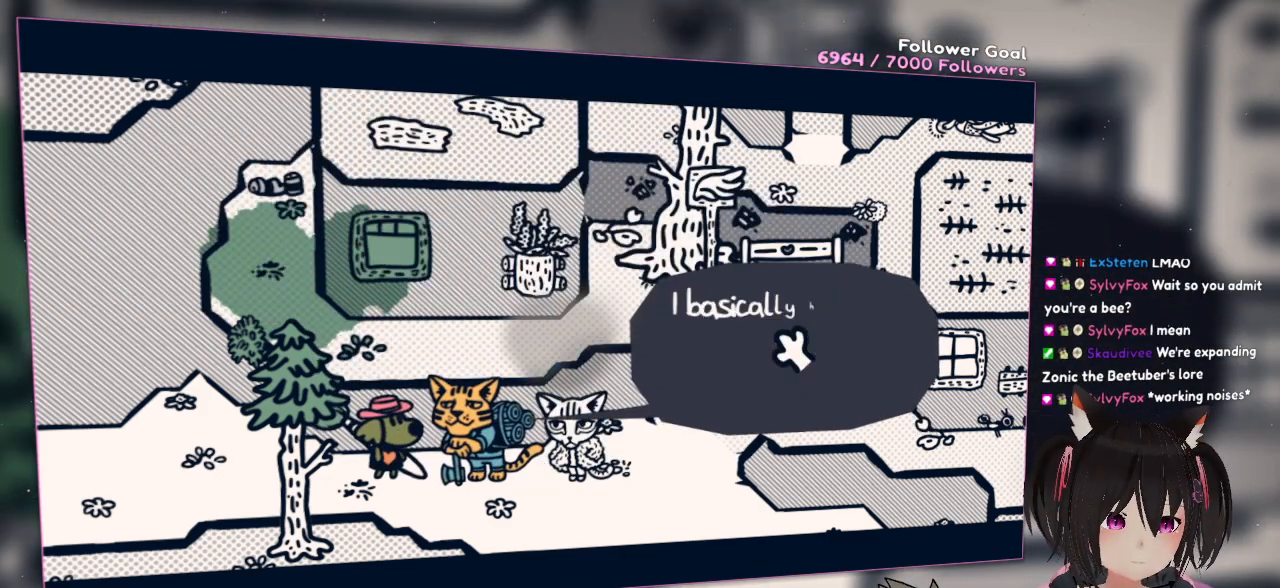
{"buttons": [], "left_stick": "center", "right_stick": "left", "events": [[67, "right_stick", "left"]]}
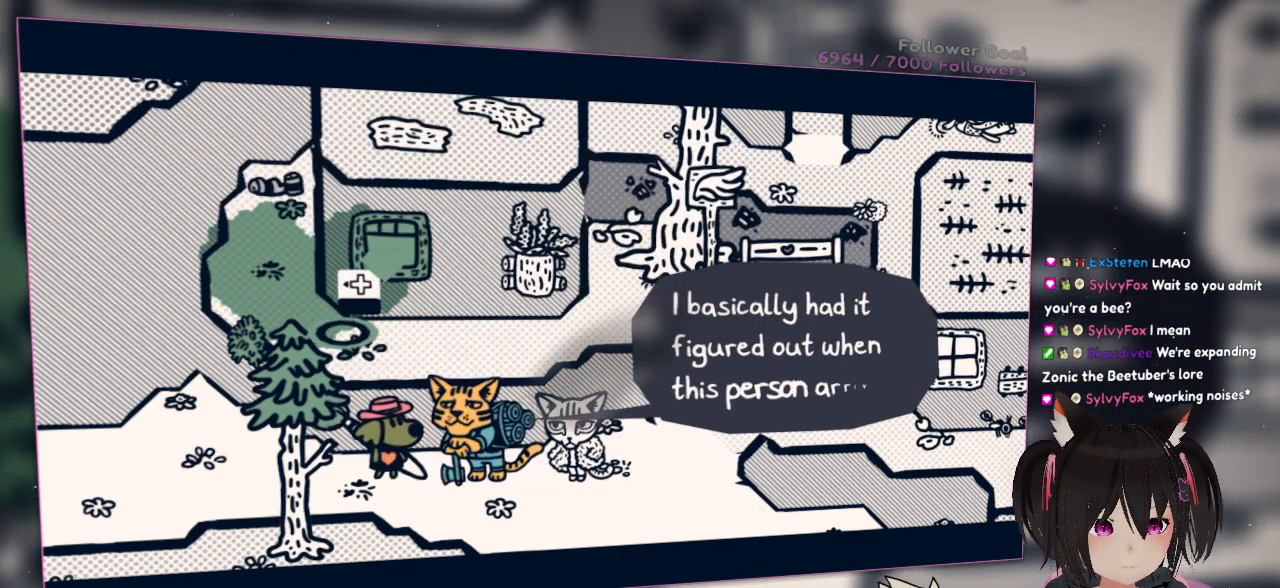
{"buttons": ["R2"], "left_stick": "center", "right_stick": "up-right", "events": [[33, "right_stick", "center"], [83, "right_stick", "down-right"], [300, "right_stick", "right"], [450, "right_stick", "up-right"], [483, "R2", "down"]]}
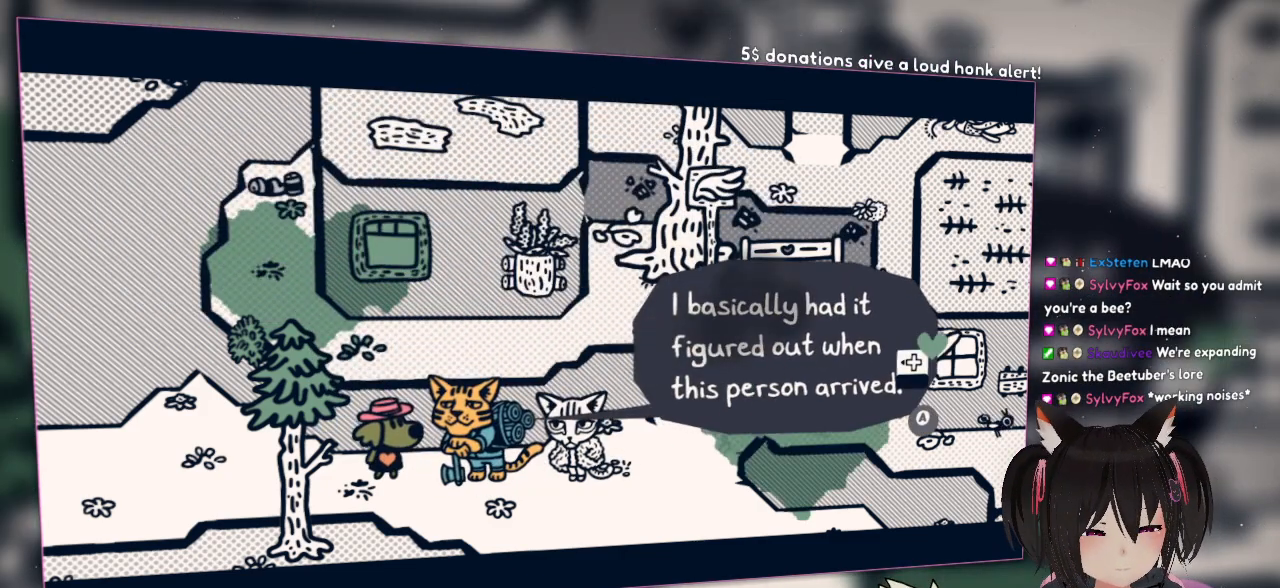
{"buttons": [], "left_stick": "center", "right_stick": "center", "events": [[133, "right_stick", "up"], [333, "right_stick", "up-left"], [450, "right_stick", "center"], [500, "R2", "up"]]}
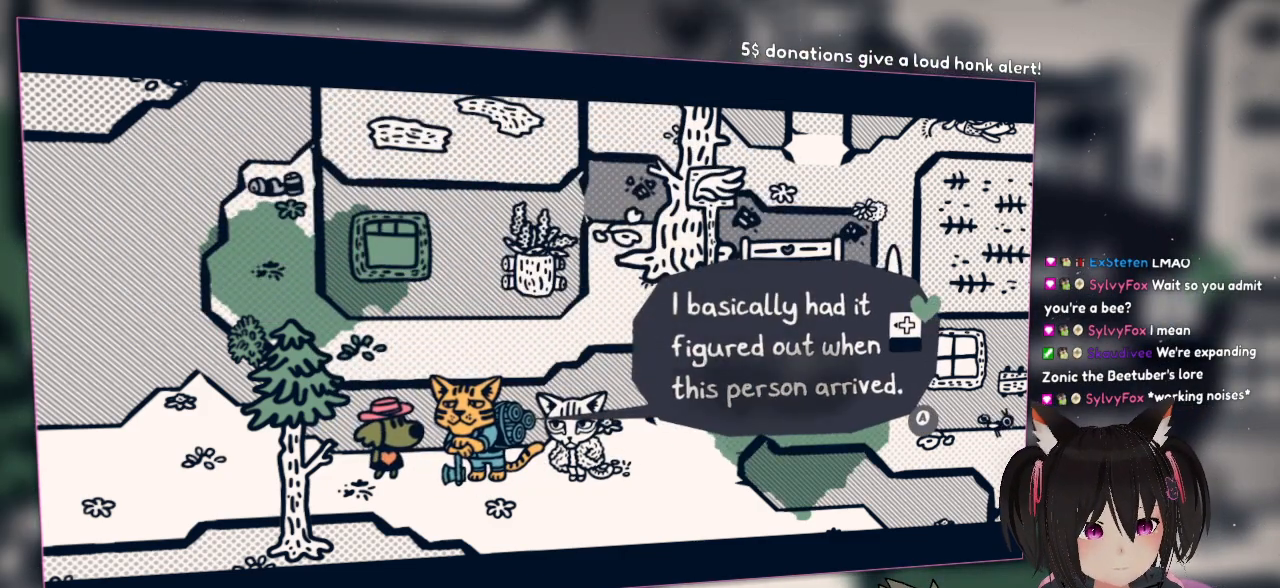
{"buttons": ["R2"], "left_stick": "center", "right_stick": "left", "events": [[267, "right_stick", "down"], [450, "R2", "down"], [483, "right_stick", "left"]]}
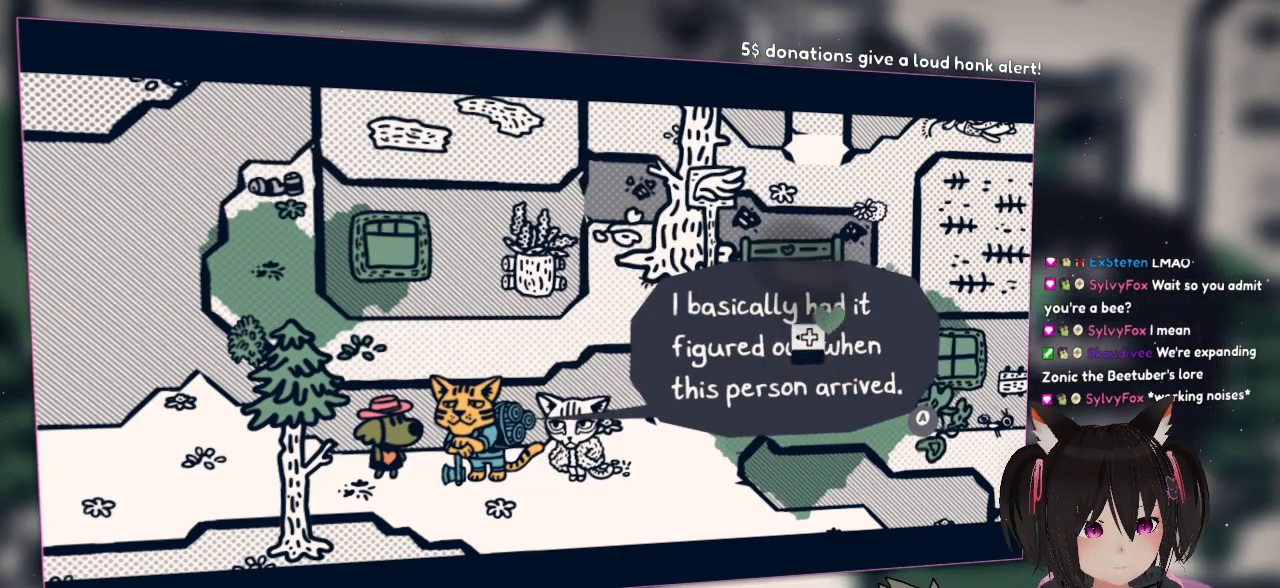
{"buttons": [], "left_stick": "center", "right_stick": "center", "events": [[100, "right_stick", "up-left"], [433, "R2", "up"], [450, "right_stick", "center"]]}
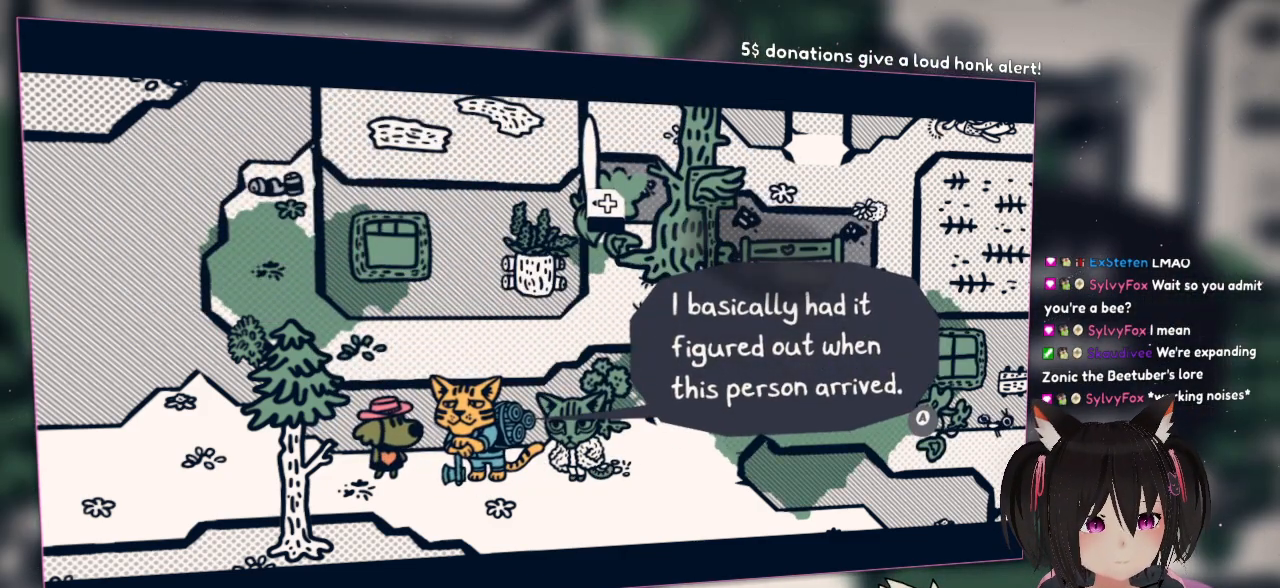
{"buttons": [], "left_stick": "center", "right_stick": "down", "events": [[483, "right_stick", "down"]]}
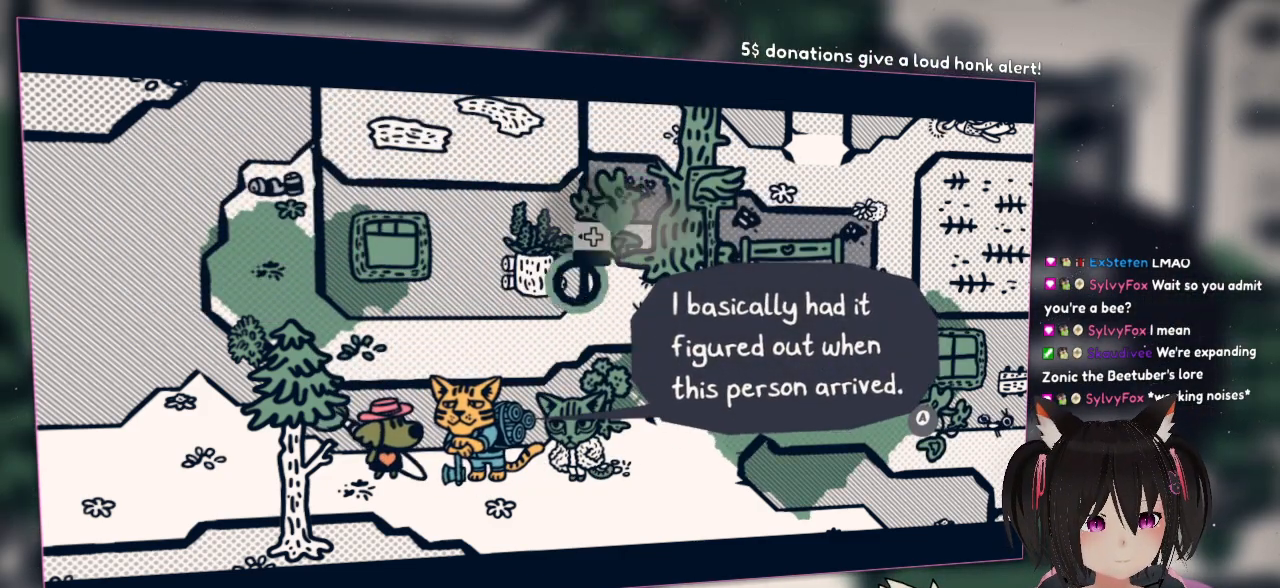
{"buttons": ["R2"], "left_stick": "center", "right_stick": "left", "events": [[17, "right_stick", "down-left"], [100, "R2", "down"], [300, "right_stick", "left"]]}
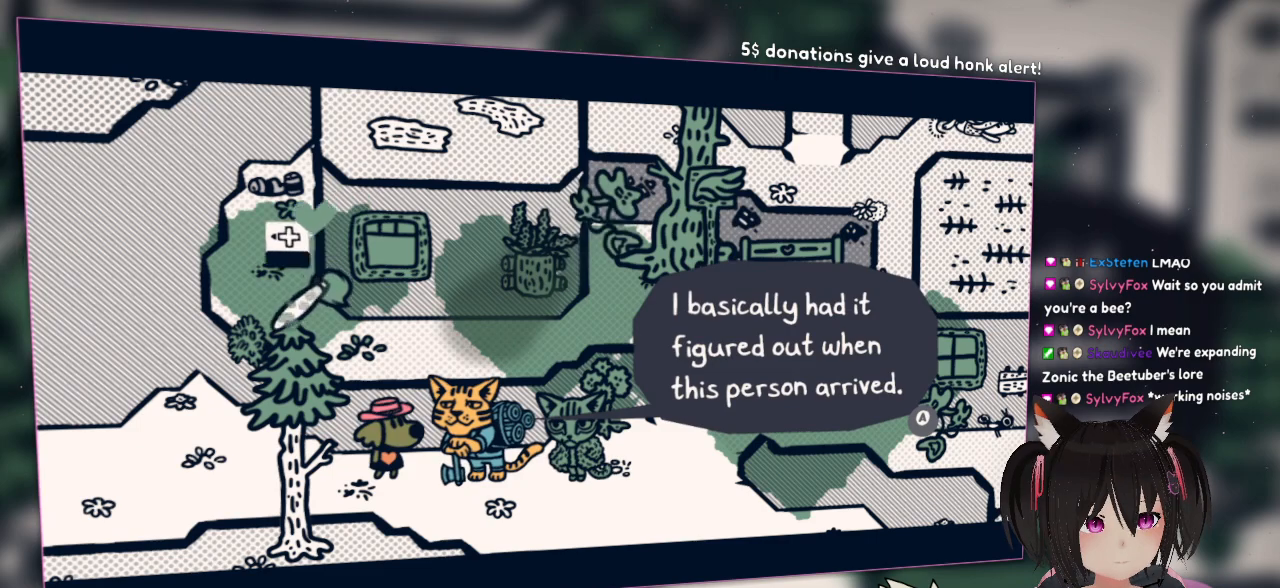
{"buttons": [], "left_stick": "center", "right_stick": "center", "events": [[150, "R2", "up"], [200, "right_stick", "center"]]}
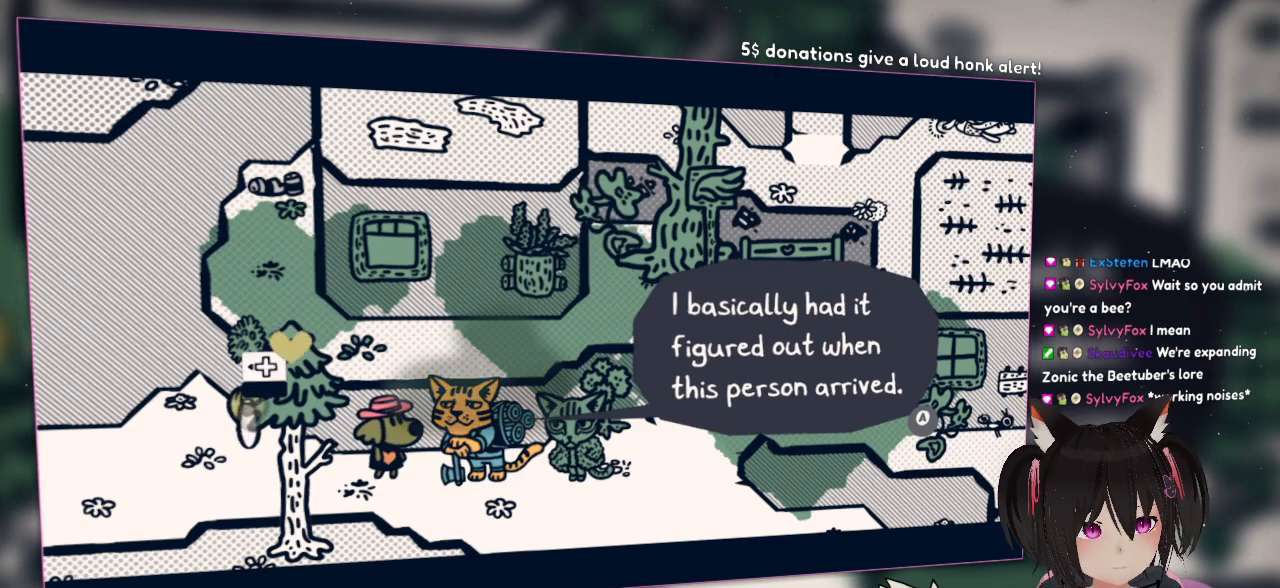
{"buttons": [], "left_stick": "center", "right_stick": "center", "events": [[183, "right_stick", "down-left"], [383, "right_stick", "center"]]}
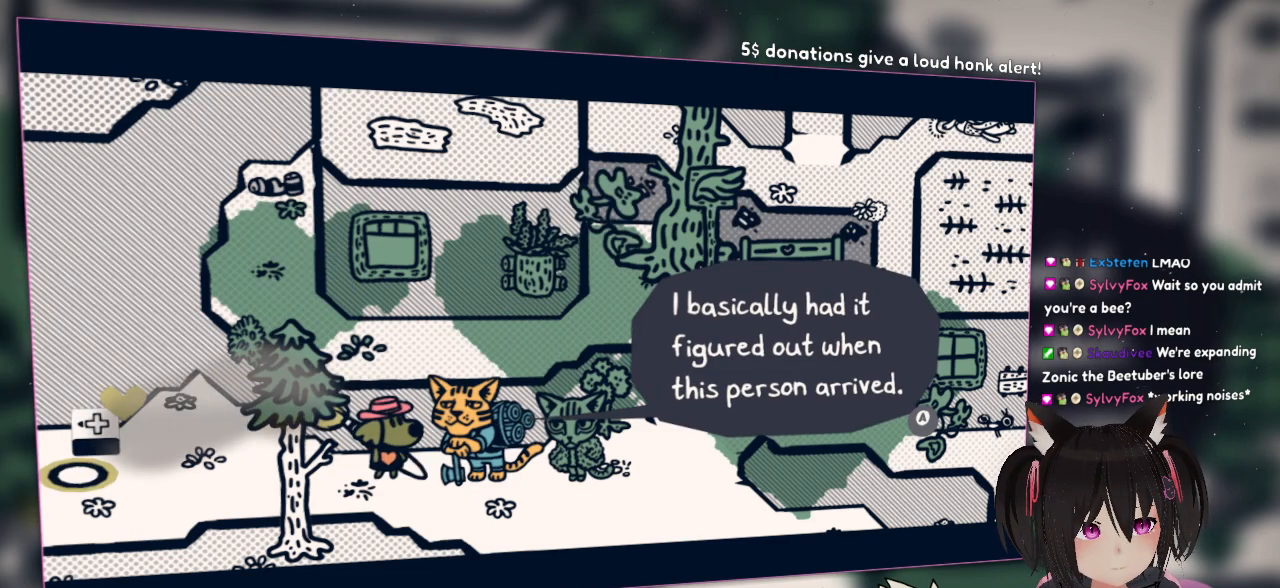
{"buttons": ["R2"], "left_stick": "center", "right_stick": "right", "events": [[117, "R2", "down"], [167, "right_stick", "right"]]}
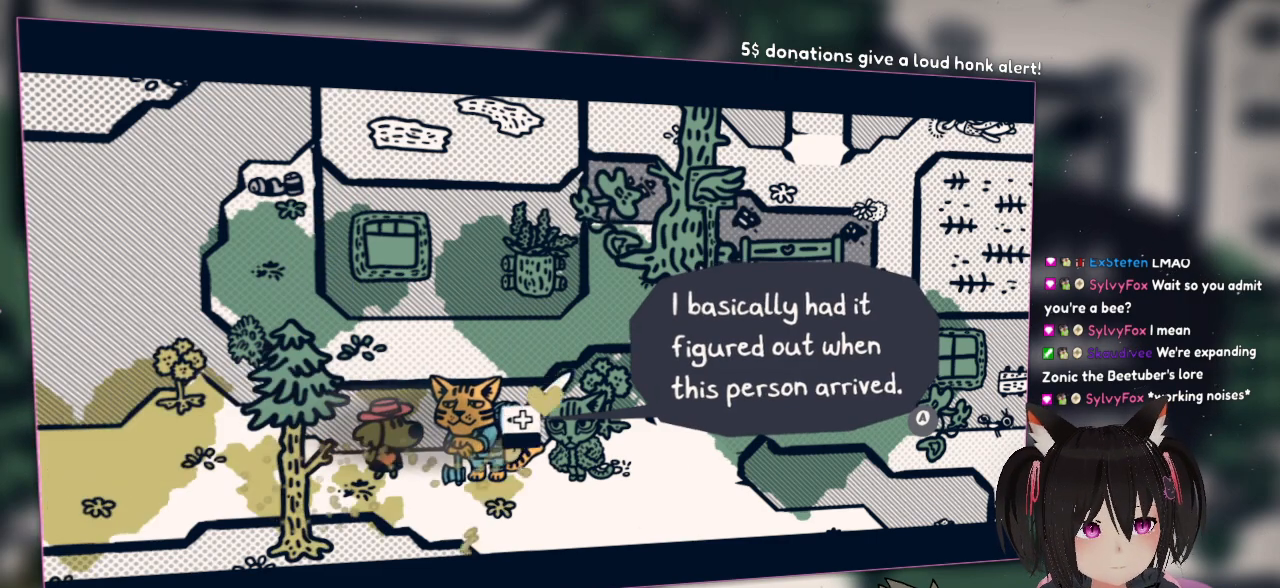
{"buttons": [], "left_stick": "center", "right_stick": "right", "events": [[450, "R2", "up"]]}
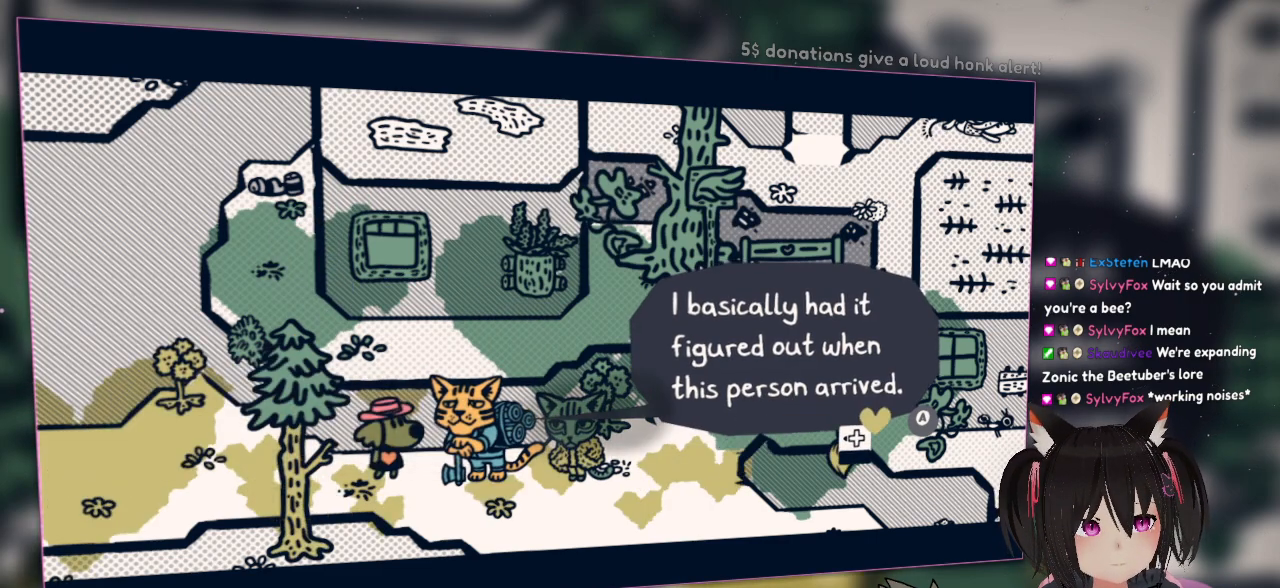
{"buttons": [], "left_stick": "center", "right_stick": "down-right", "events": [[33, "right_stick", "center"], [433, "right_stick", "down-right"]]}